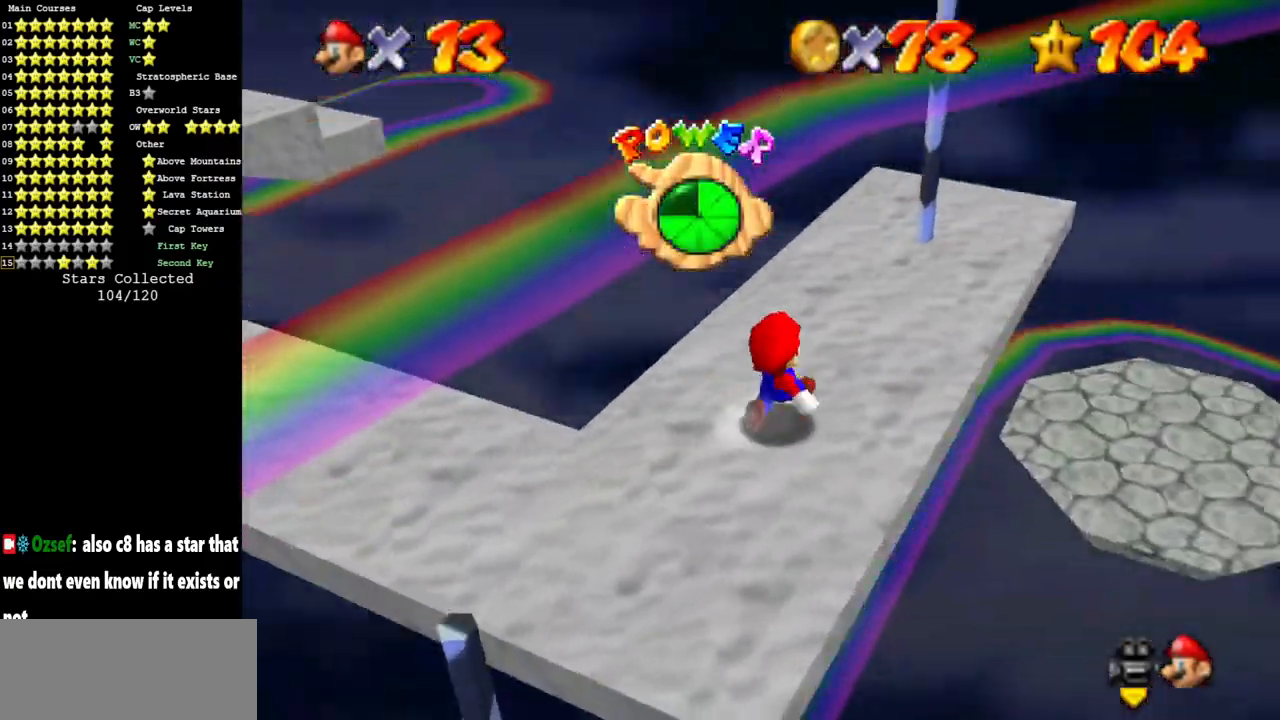
Gameplay with a controller (Nintendo layout); each line is a JSON object with the inputs held at the frame after it. "events" lists button and stick changes between this image and that frame as [ms after this image, input, new state], when the widget could be followed in between. Not read: L3 R3 other_buttons.
{"buttons": ["A"], "left_stick": "up", "events": [[17, "A", "down"], [17, "B", "down"], [117, "left_stick", "up"], [133, "B", "up"], [150, "A", "up"], [417, "A", "down"]]}
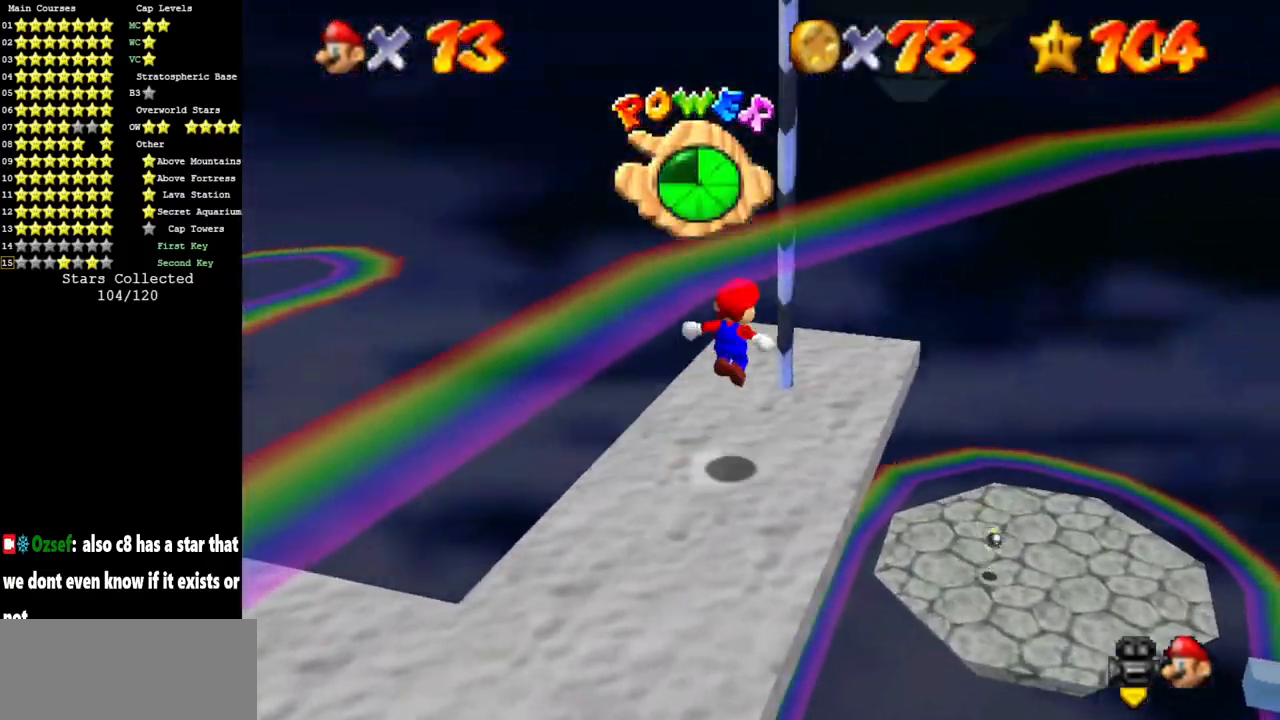
{"buttons": ["C_DOWN", "C_RIGHT"], "left_stick": "up", "events": [[67, "left_stick", "down-left"], [234, "left_stick", "up"], [384, "A", "up"], [468, "C_DOWN", "down"], [484, "C_RIGHT", "down"]]}
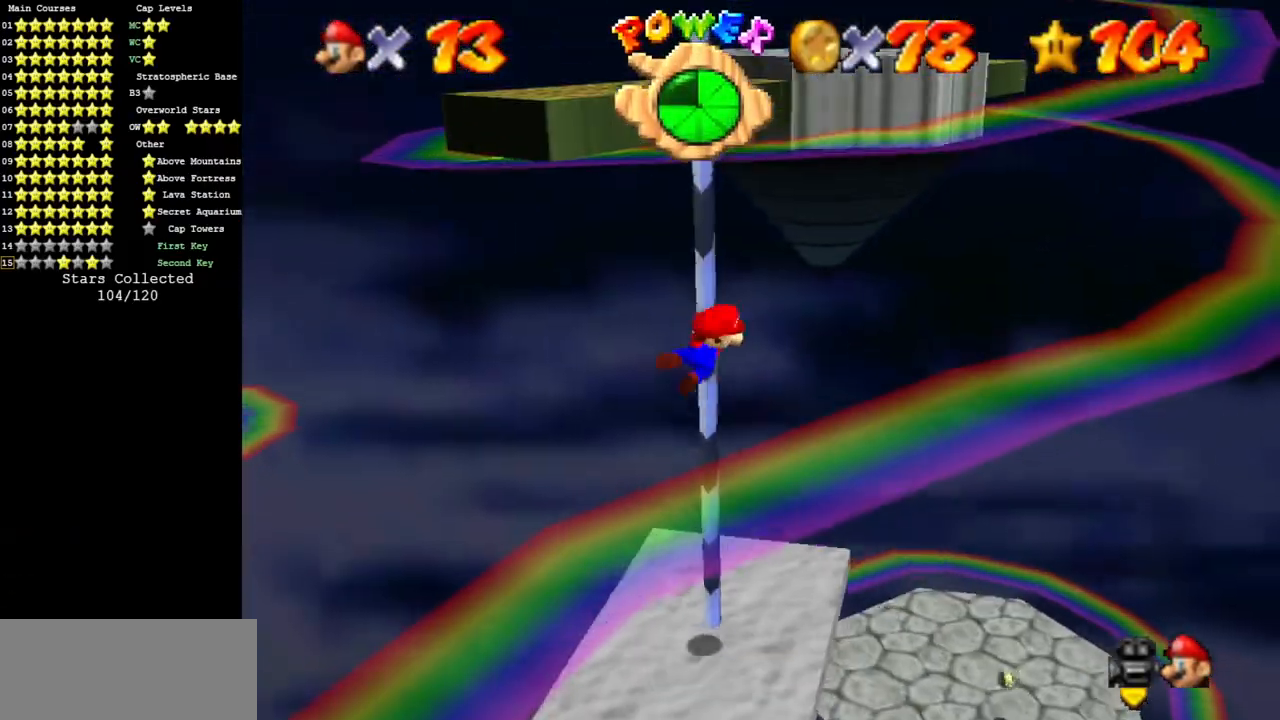
{"buttons": ["C_DOWN", "C_RIGHT"], "left_stick": "up", "events": [[167, "C_DOWN", "up"], [167, "C_RIGHT", "up"], [217, "C_DOWN", "down"], [233, "C_RIGHT", "down"], [400, "C_DOWN", "up"], [400, "C_RIGHT", "up"], [467, "C_DOWN", "down"], [484, "C_RIGHT", "down"]]}
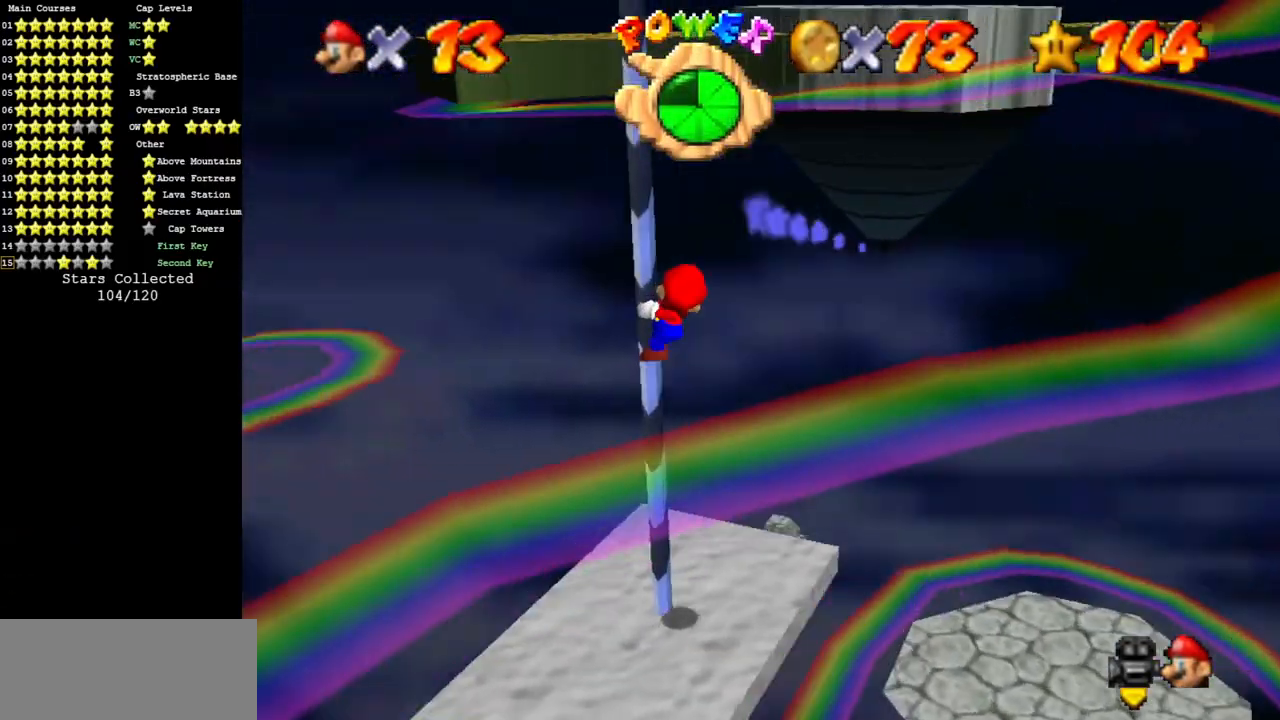
{"buttons": ["C_DOWN", "C_RIGHT"], "left_stick": "up", "events": [[184, "C_DOWN", "up"], [184, "C_RIGHT", "up"], [217, "C_DOWN", "down"], [267, "C_RIGHT", "down"], [367, "C_DOWN", "up"], [384, "C_RIGHT", "up"], [467, "C_DOWN", "down"], [484, "C_RIGHT", "down"]]}
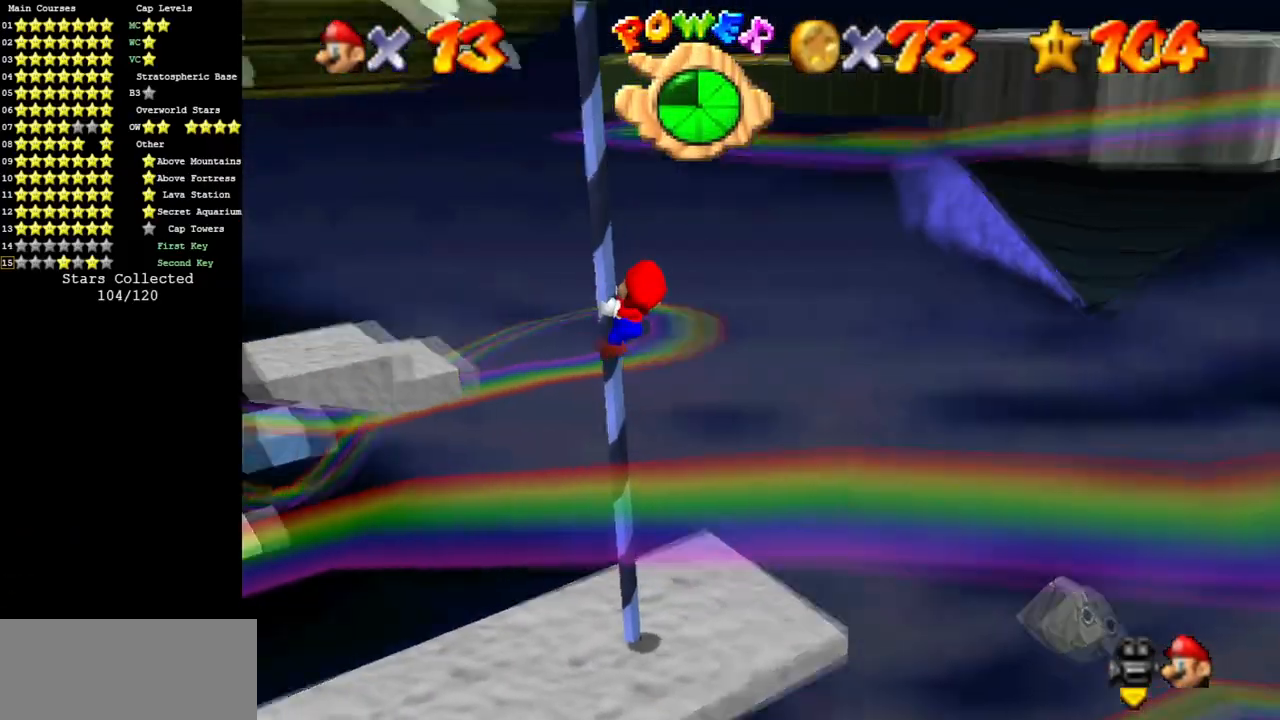
{"buttons": ["C_DOWN", "C_RIGHT"], "left_stick": "up", "events": [[150, "C_DOWN", "up"], [150, "C_RIGHT", "up"], [250, "C_DOWN", "down"], [267, "C_RIGHT", "down"], [384, "C_DOWN", "up"], [384, "C_RIGHT", "up"], [467, "C_DOWN", "down"], [467, "C_RIGHT", "down"]]}
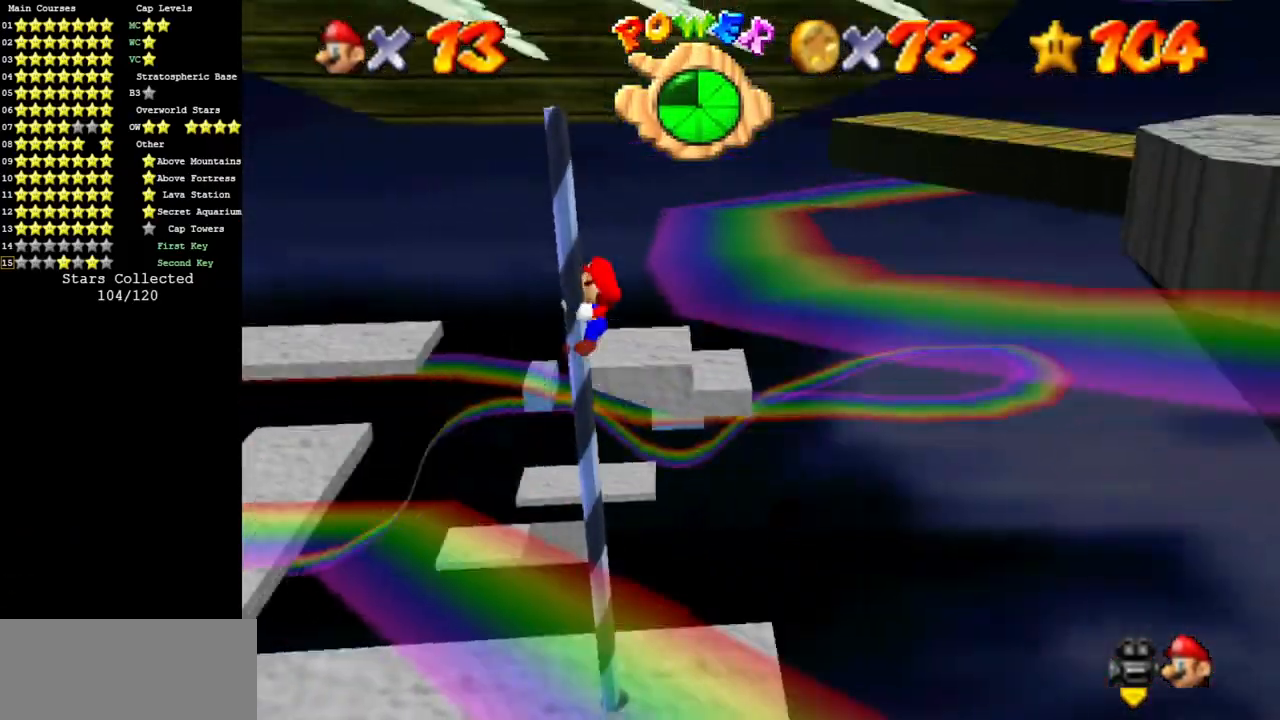
{"buttons": [], "left_stick": "up", "events": [[134, "C_DOWN", "up"], [134, "C_RIGHT", "up"]]}
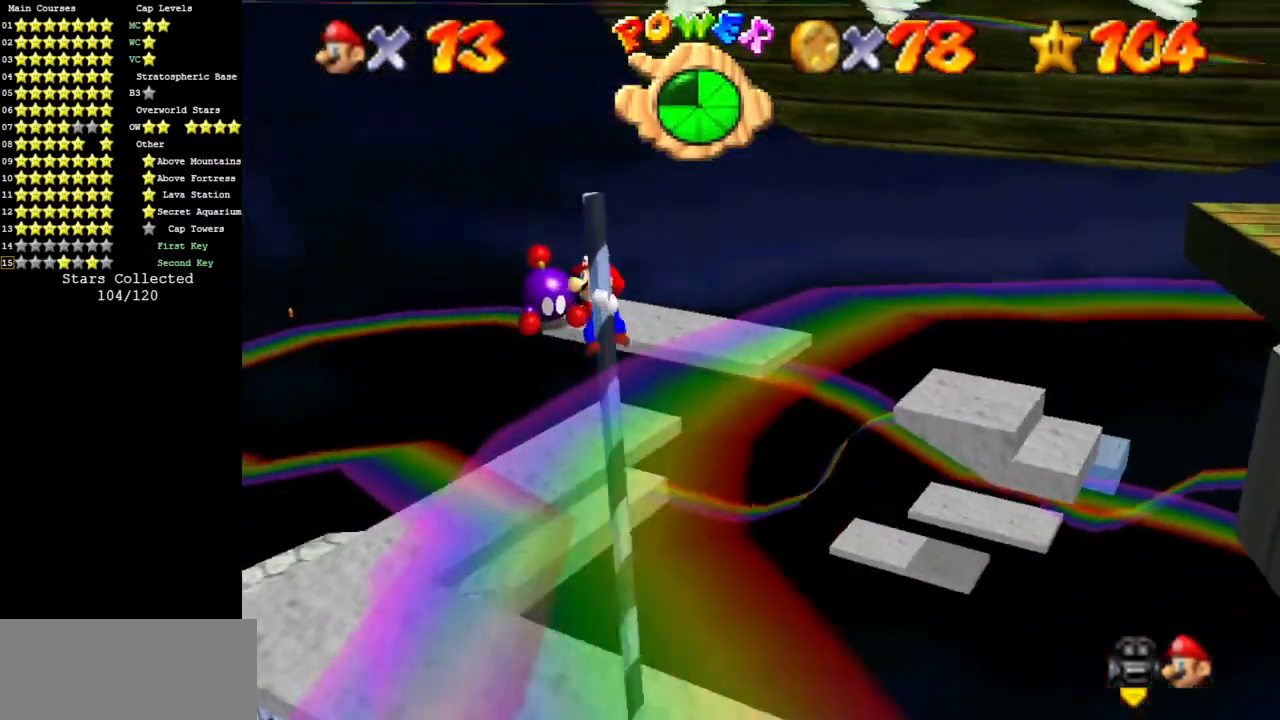
{"buttons": [], "left_stick": "up", "events": []}
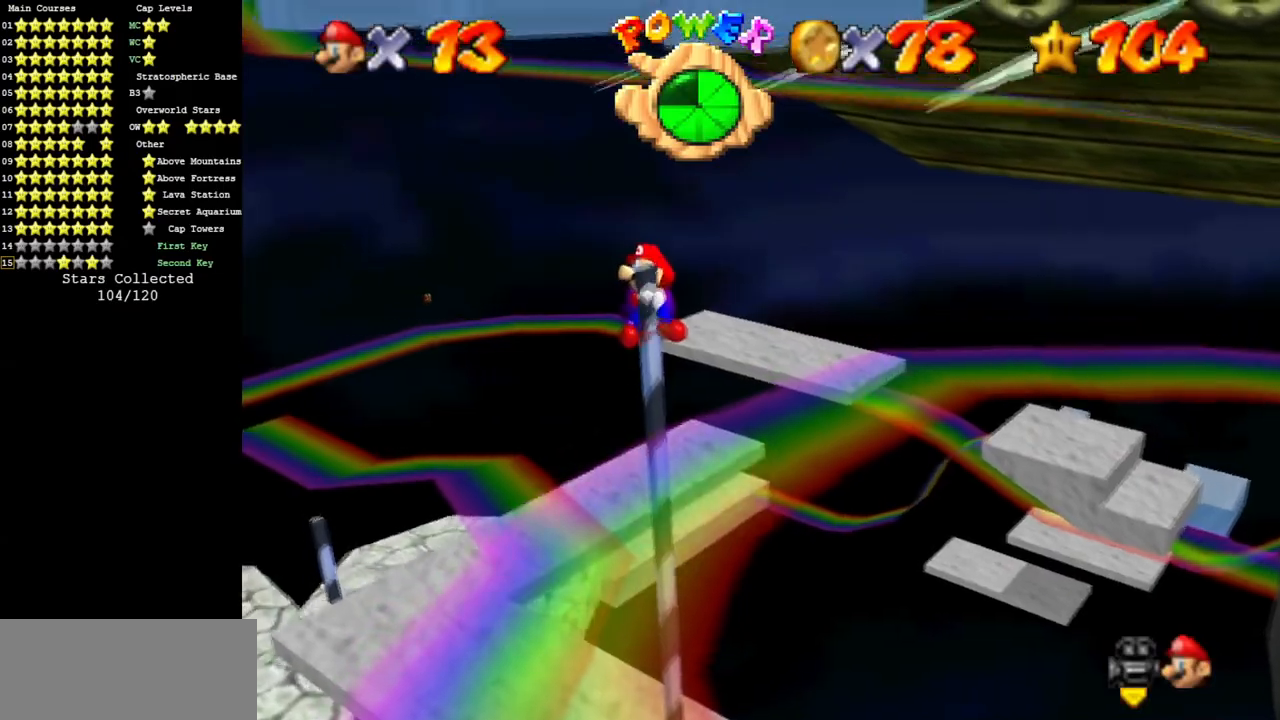
{"buttons": ["A"], "left_stick": "left", "events": [[67, "A", "down"], [151, "left_stick", "down-left"], [434, "left_stick", "left"]]}
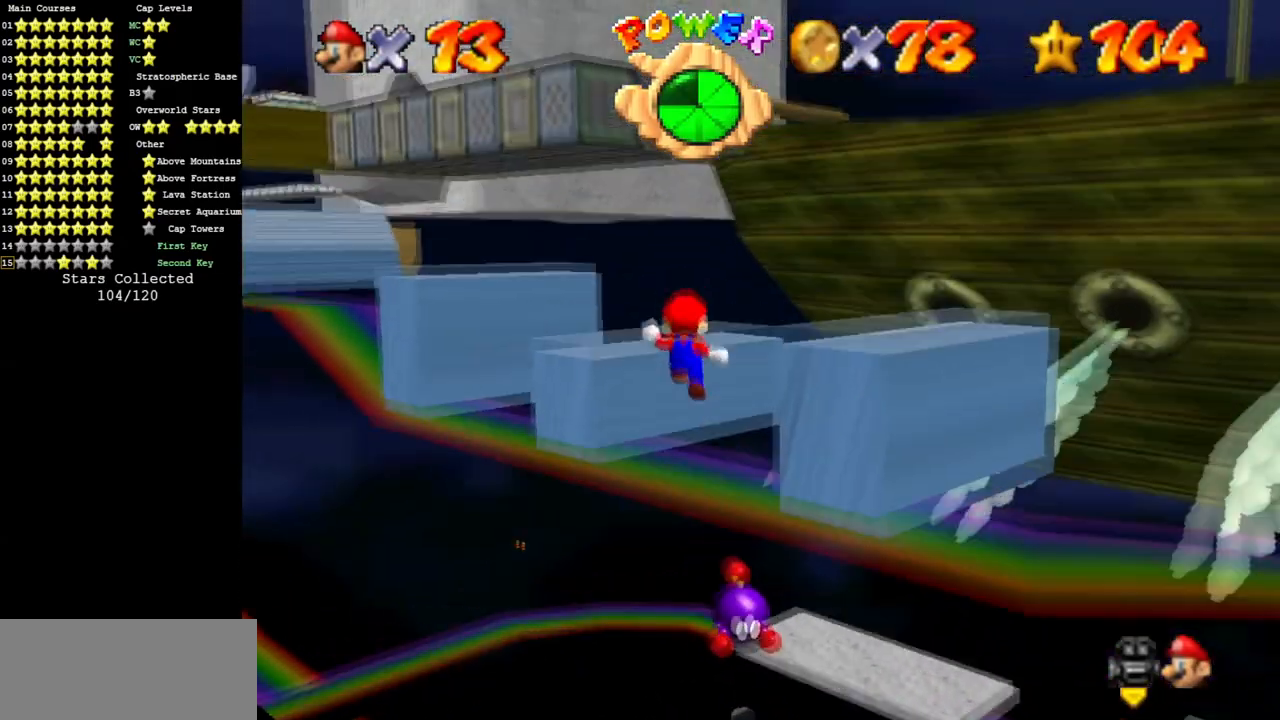
{"buttons": [], "left_stick": "center", "events": [[33, "A", "up"], [334, "A", "down"], [384, "left_stick", "center"], [500, "A", "up"]]}
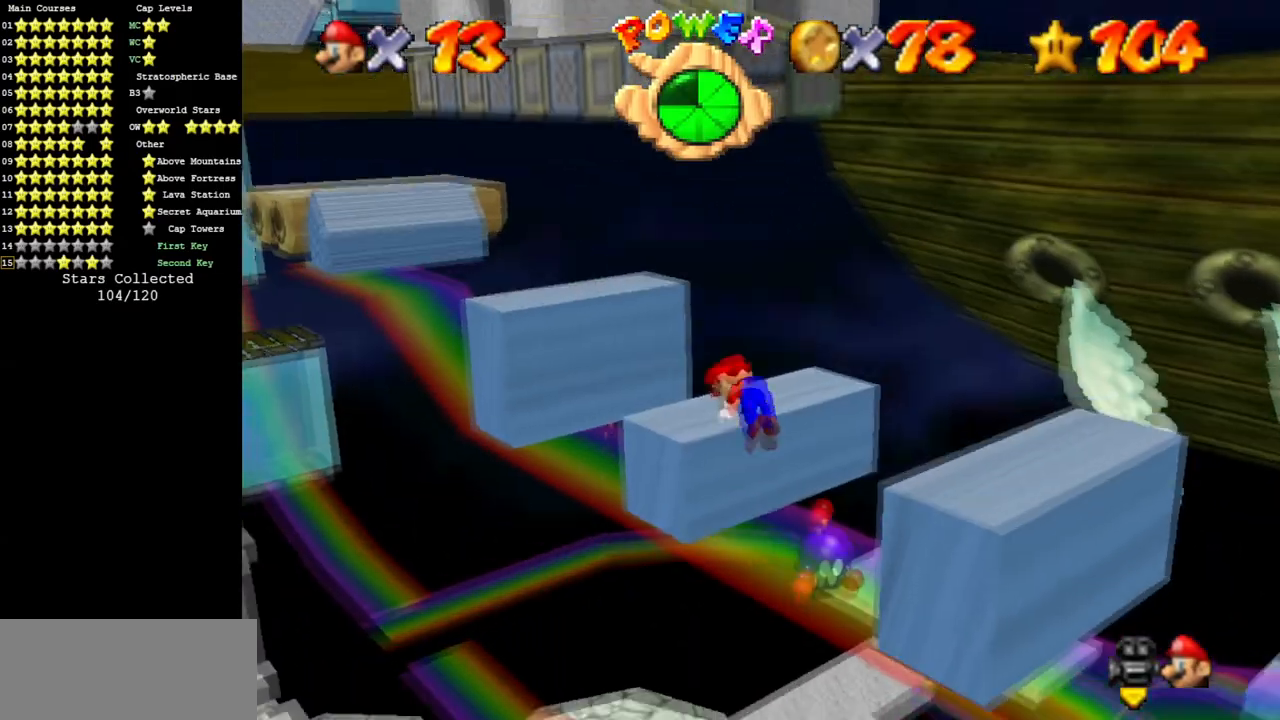
{"buttons": [], "left_stick": "up", "events": [[117, "left_stick", "up"]]}
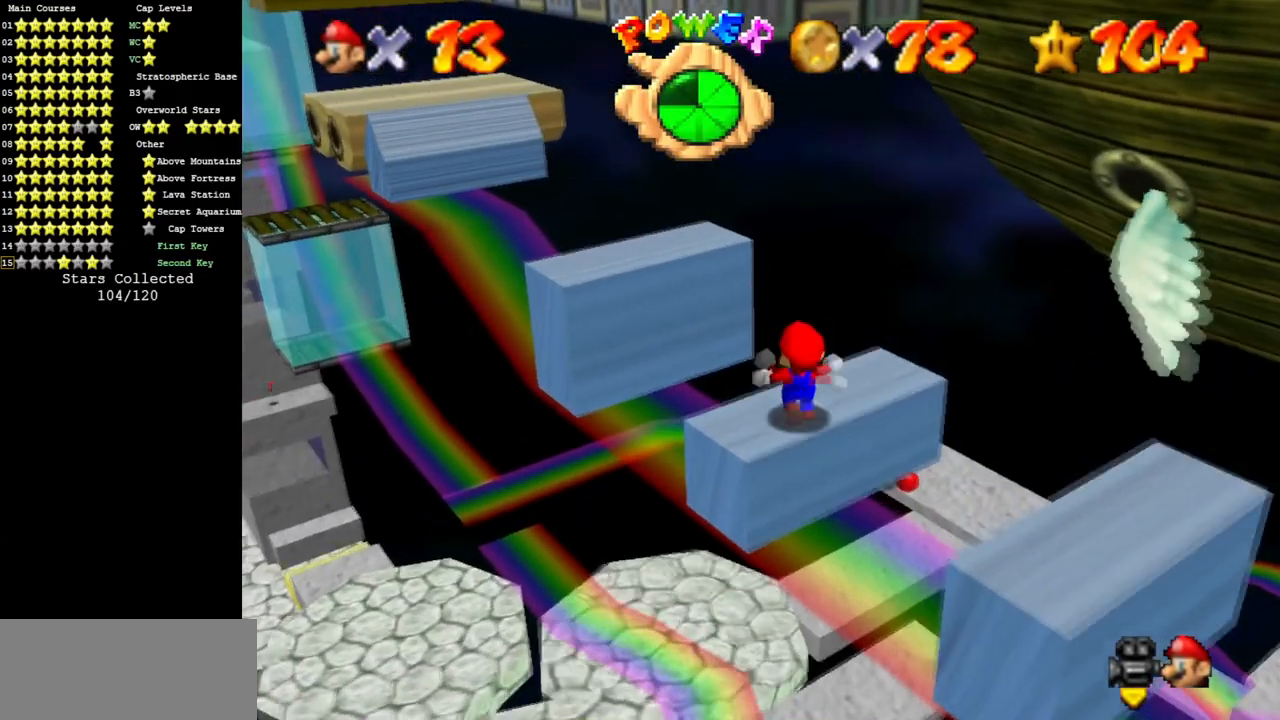
{"buttons": [], "left_stick": "up-left", "events": [[17, "A", "down"], [350, "B", "down"], [400, "left_stick", "up-left"], [500, "A", "up"], [500, "B", "up"]]}
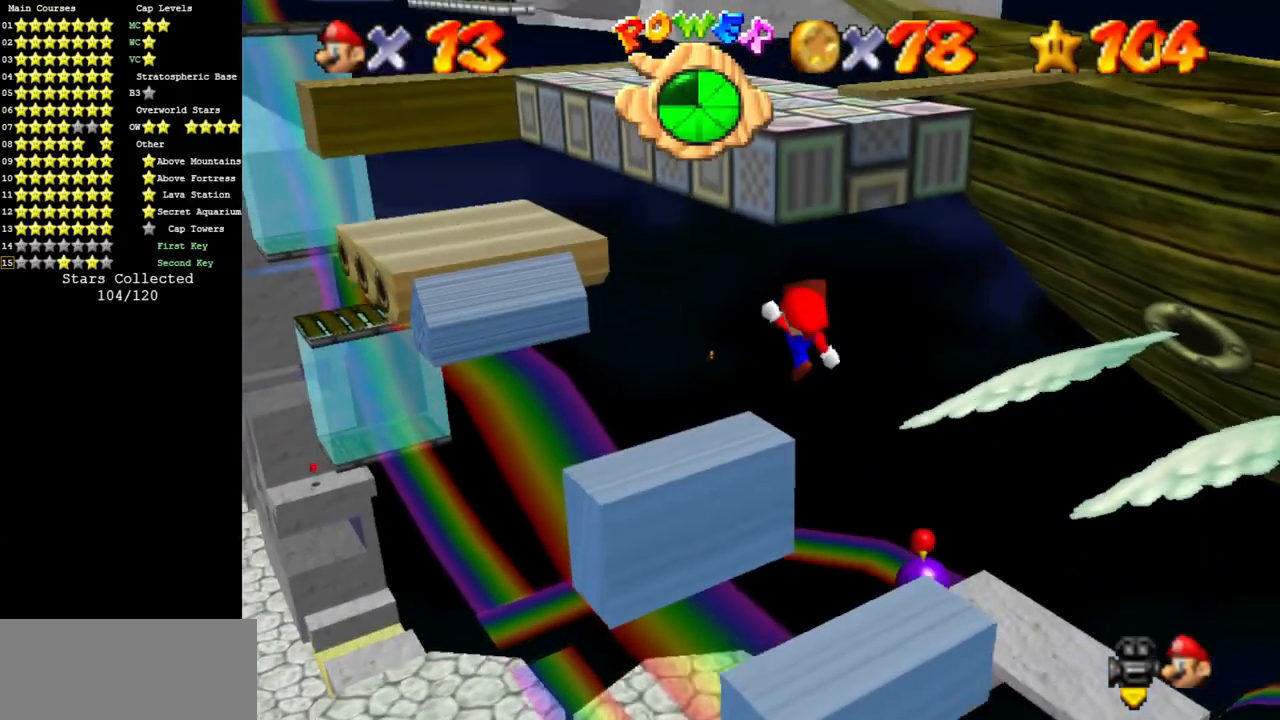
{"buttons": ["A"], "left_stick": "up", "events": [[50, "left_stick", "center"], [134, "left_stick", "left"], [217, "left_stick", "up-left"], [334, "left_stick", "up"], [451, "A", "down"]]}
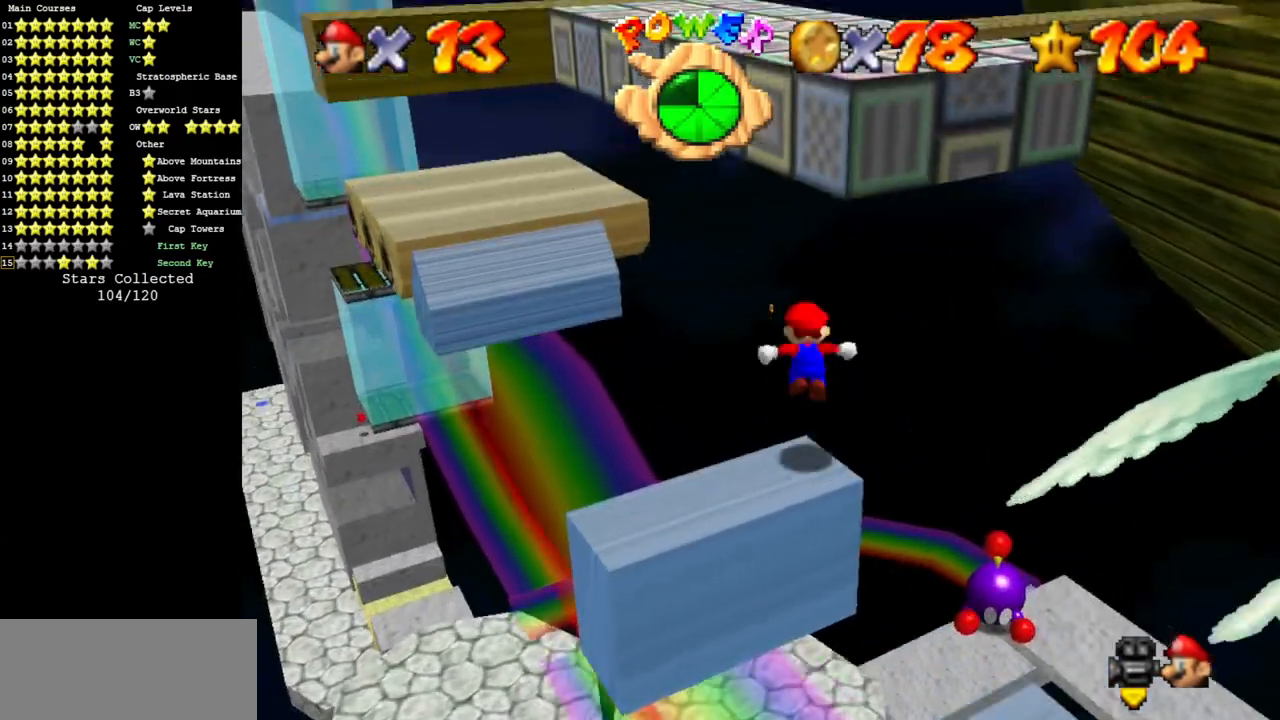
{"buttons": [], "left_stick": "up", "events": [[500, "A", "up"]]}
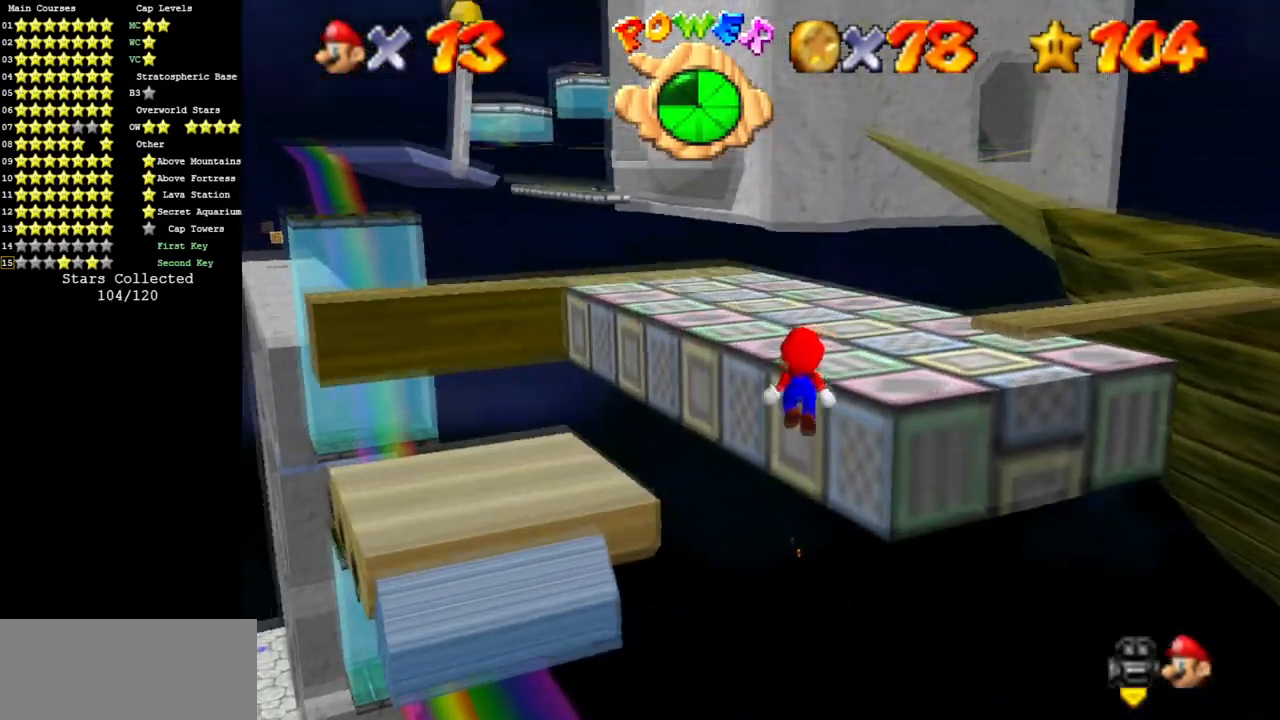
{"buttons": [], "left_stick": "up", "events": [[234, "A", "down"], [384, "A", "up"]]}
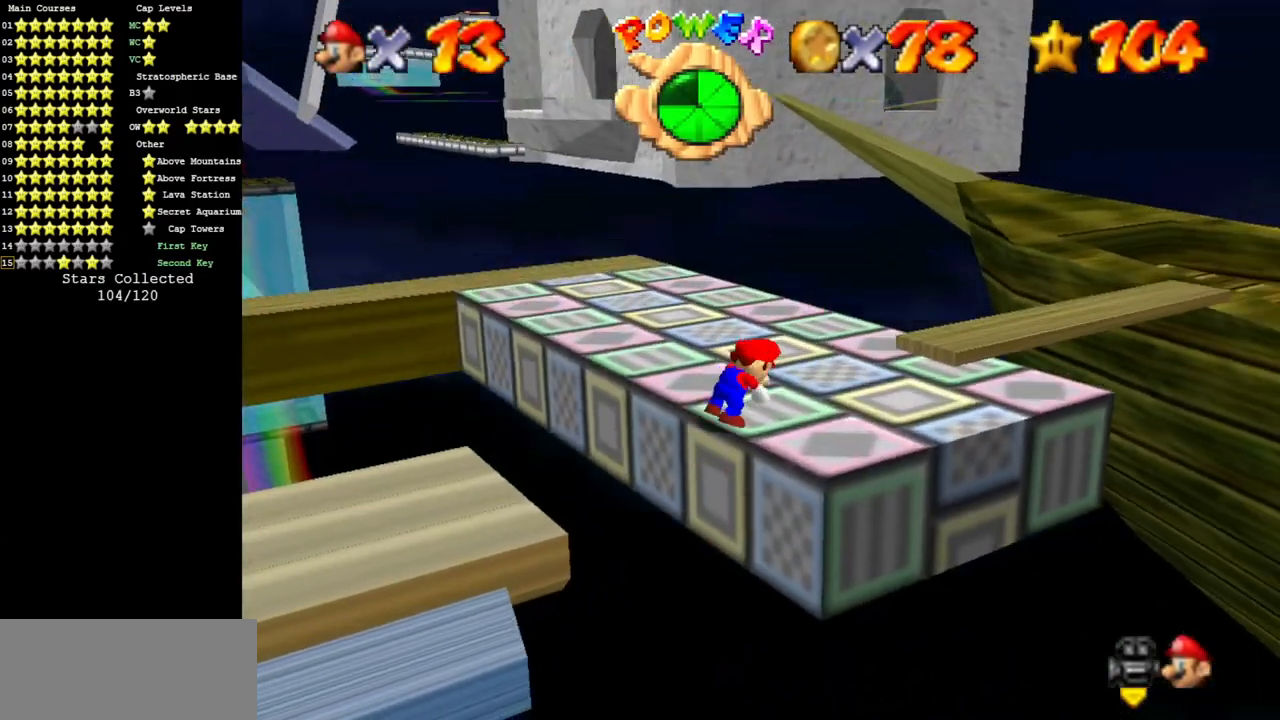
{"buttons": ["C_LEFT"], "left_stick": "up", "events": [[50, "C_DOWN", "down"], [50, "C_LEFT", "down"], [167, "C_DOWN", "up"], [167, "C_LEFT", "up"], [484, "C_LEFT", "down"]]}
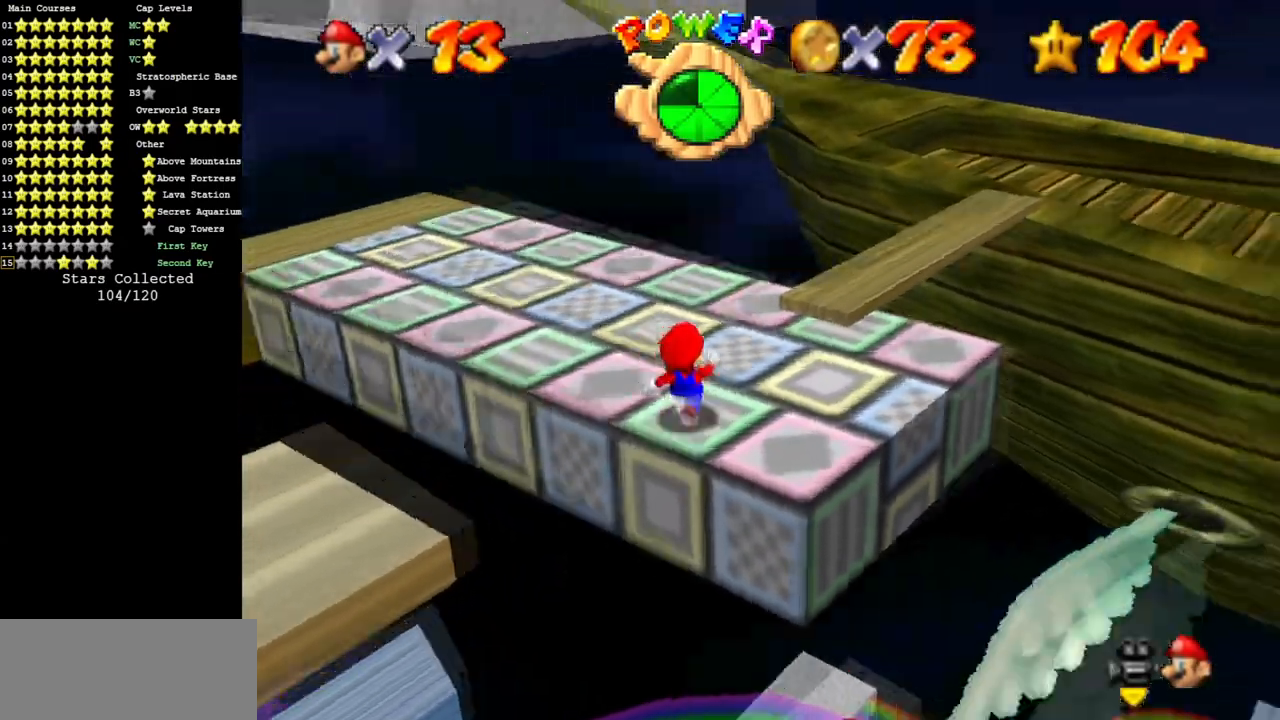
{"buttons": ["Z"], "left_stick": "up", "events": [[17, "C_DOWN", "down"], [134, "C_DOWN", "up"], [134, "C_LEFT", "up"], [484, "Z", "down"]]}
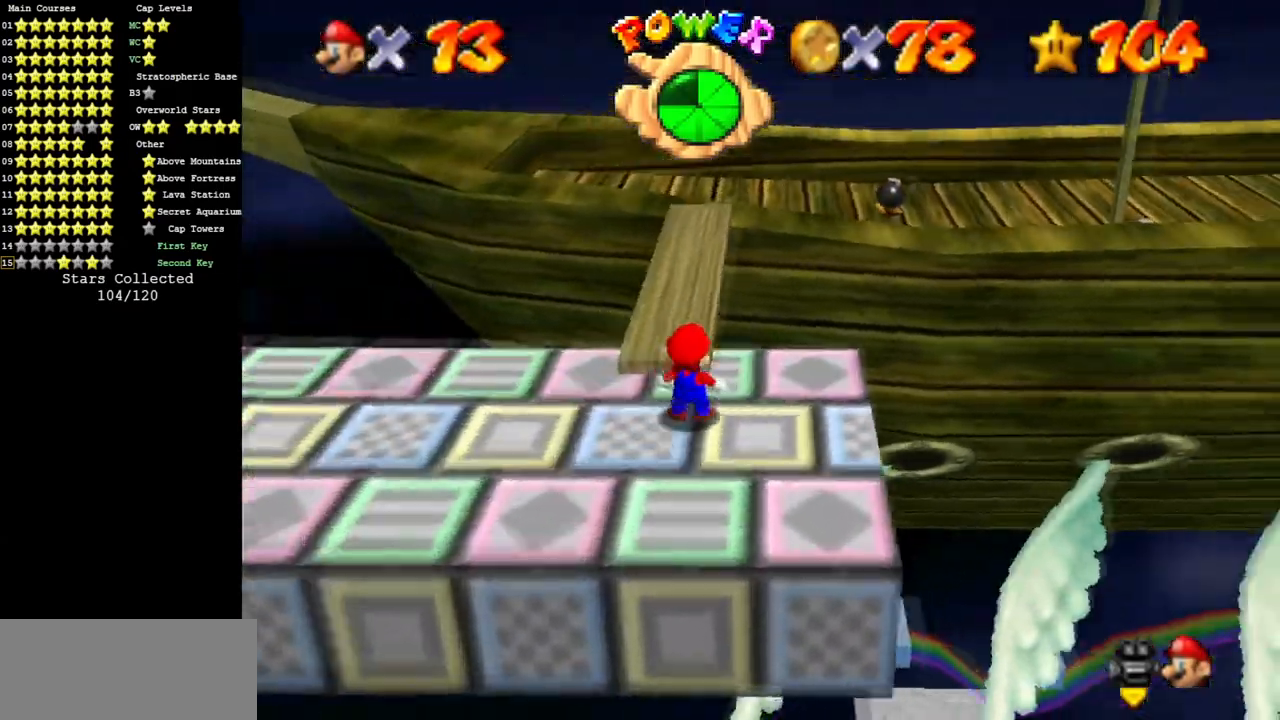
{"buttons": [], "left_stick": "left", "events": [[50, "A", "down"], [133, "A", "up"], [133, "Z", "up"], [300, "C_DOWN", "down"], [300, "C_RIGHT", "down"], [384, "left_stick", "left"], [450, "C_DOWN", "up"], [450, "C_RIGHT", "up"]]}
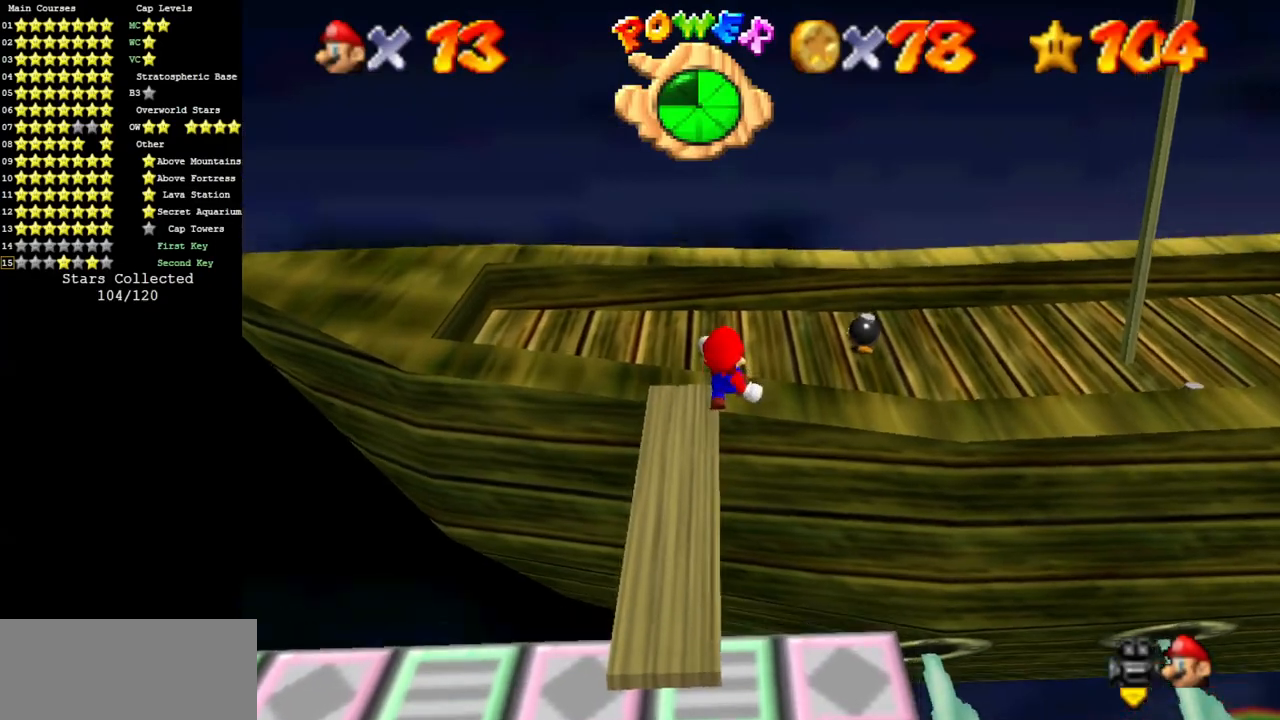
{"buttons": [], "left_stick": "left", "events": [[84, "C_DOWN", "down"], [84, "C_RIGHT", "down"], [201, "C_DOWN", "up"], [234, "C_RIGHT", "up"], [334, "C_DOWN", "down"], [334, "C_RIGHT", "down"], [451, "C_DOWN", "up"], [484, "C_RIGHT", "up"]]}
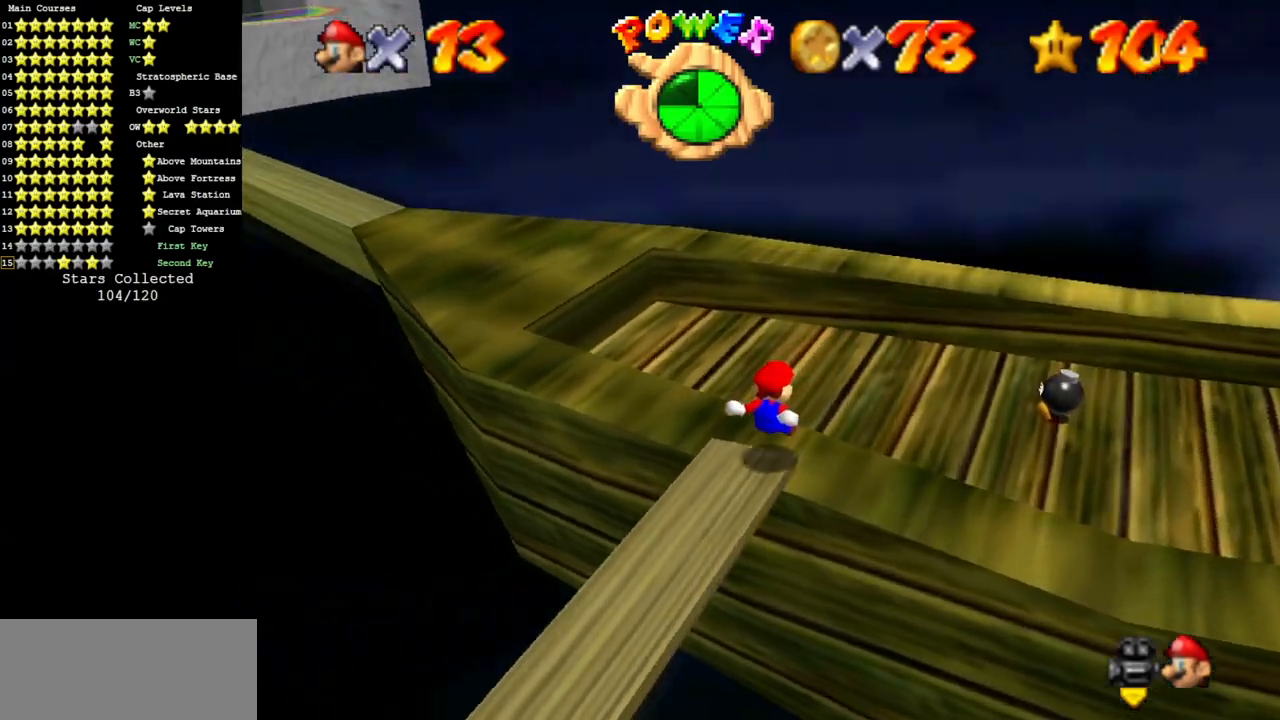
{"buttons": [], "left_stick": "up", "events": [[67, "C_DOWN", "down"], [67, "C_RIGHT", "down"], [117, "left_stick", "up-left"], [217, "C_DOWN", "up"], [250, "C_RIGHT", "up"], [317, "C_RIGHT", "down"], [351, "C_DOWN", "down"], [434, "left_stick", "up"], [467, "C_DOWN", "up"], [467, "C_RIGHT", "up"]]}
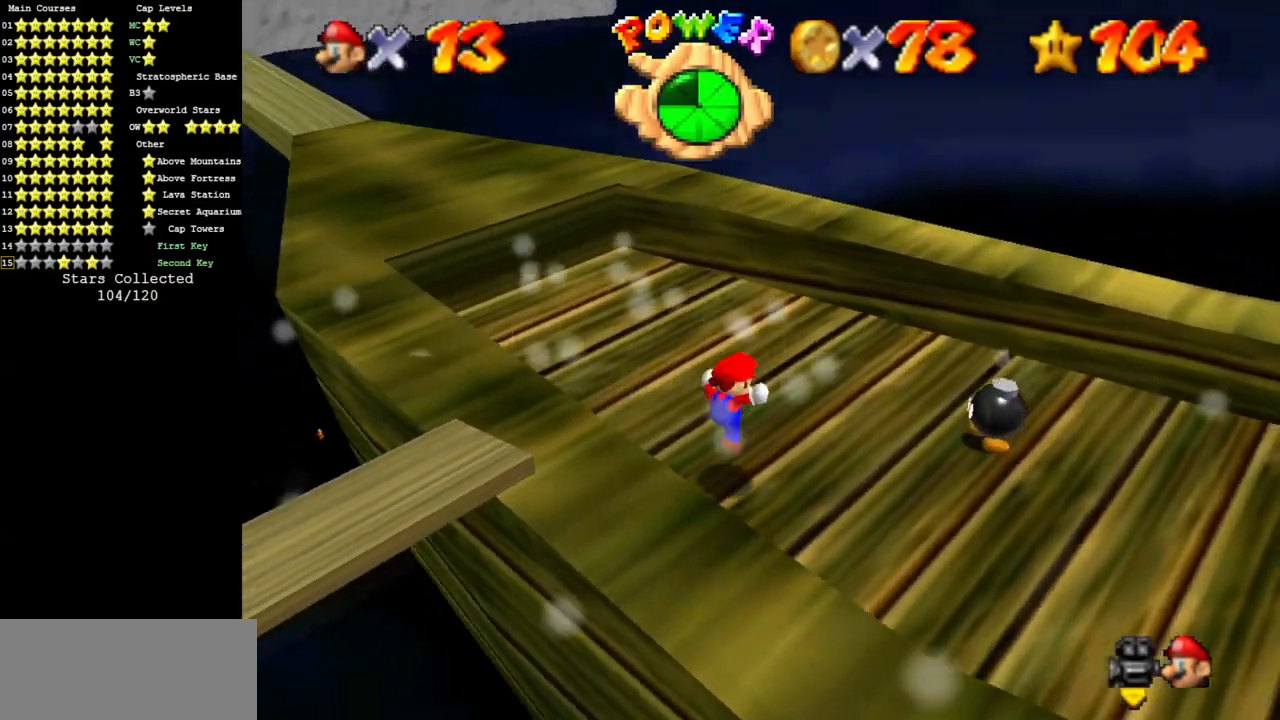
{"buttons": [], "left_stick": "up", "events": [[66, "C_DOWN", "down"], [66, "C_RIGHT", "down"], [233, "C_DOWN", "up"], [233, "C_RIGHT", "up"], [267, "C_RIGHT", "down"], [300, "C_DOWN", "down"], [450, "C_DOWN", "up"], [450, "C_RIGHT", "up"]]}
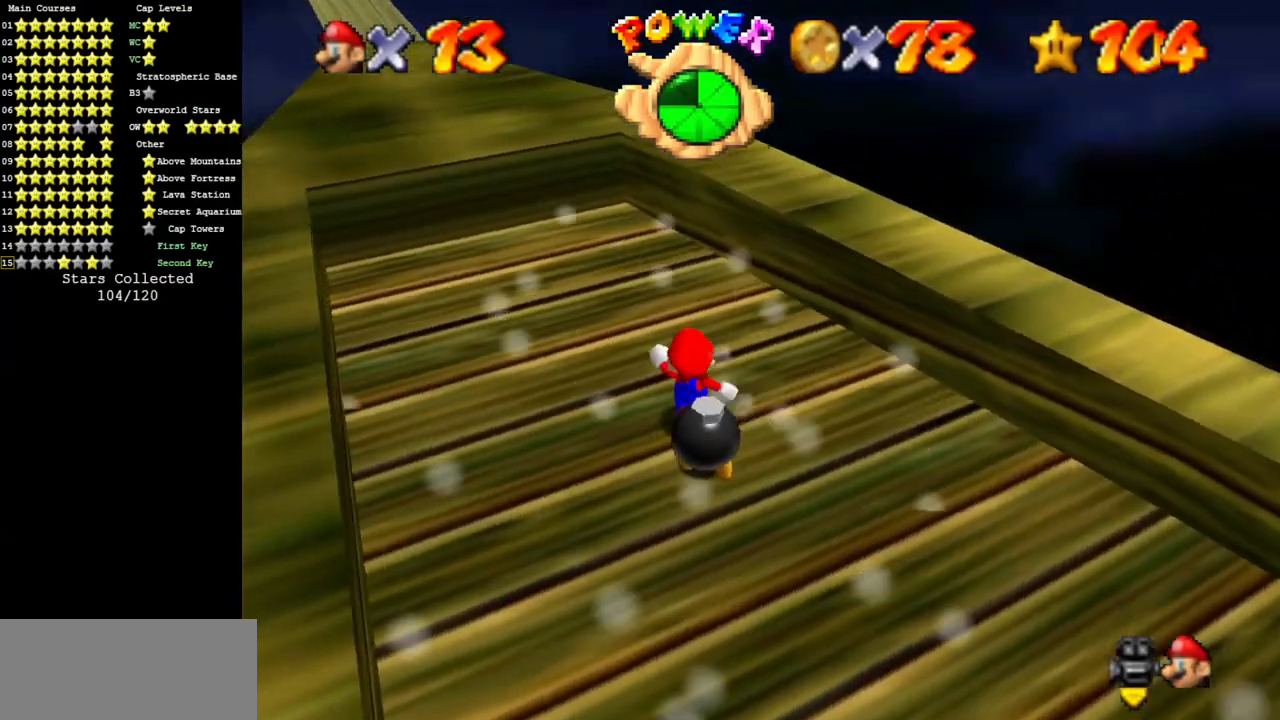
{"buttons": [], "left_stick": "up", "events": []}
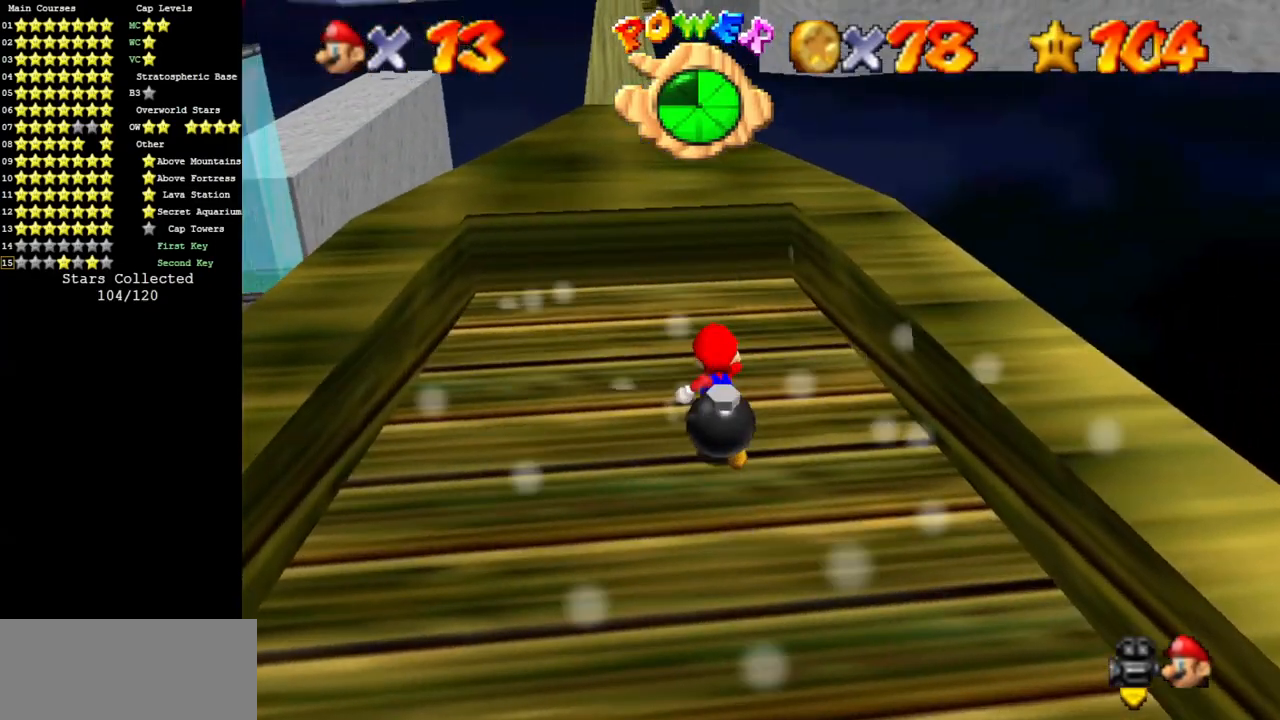
{"buttons": ["A"], "left_stick": "up", "events": [[433, "A", "down"]]}
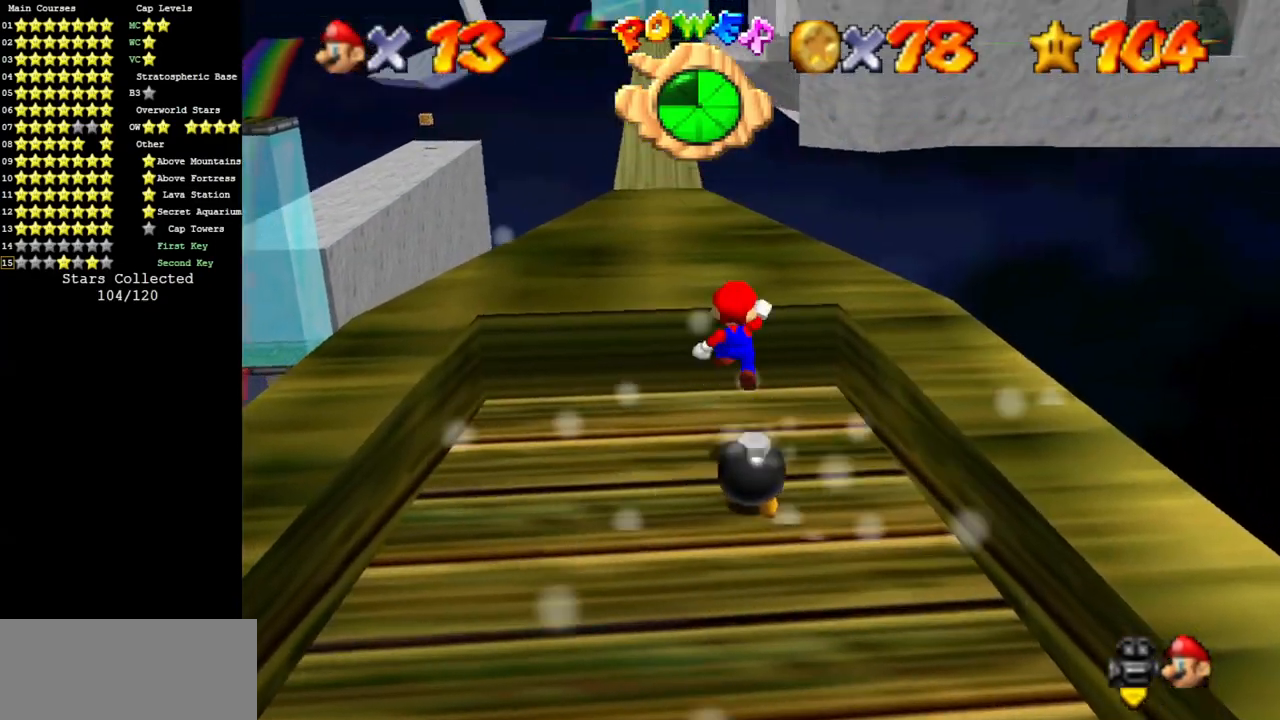
{"buttons": [], "left_stick": "up", "events": [[367, "A", "up"]]}
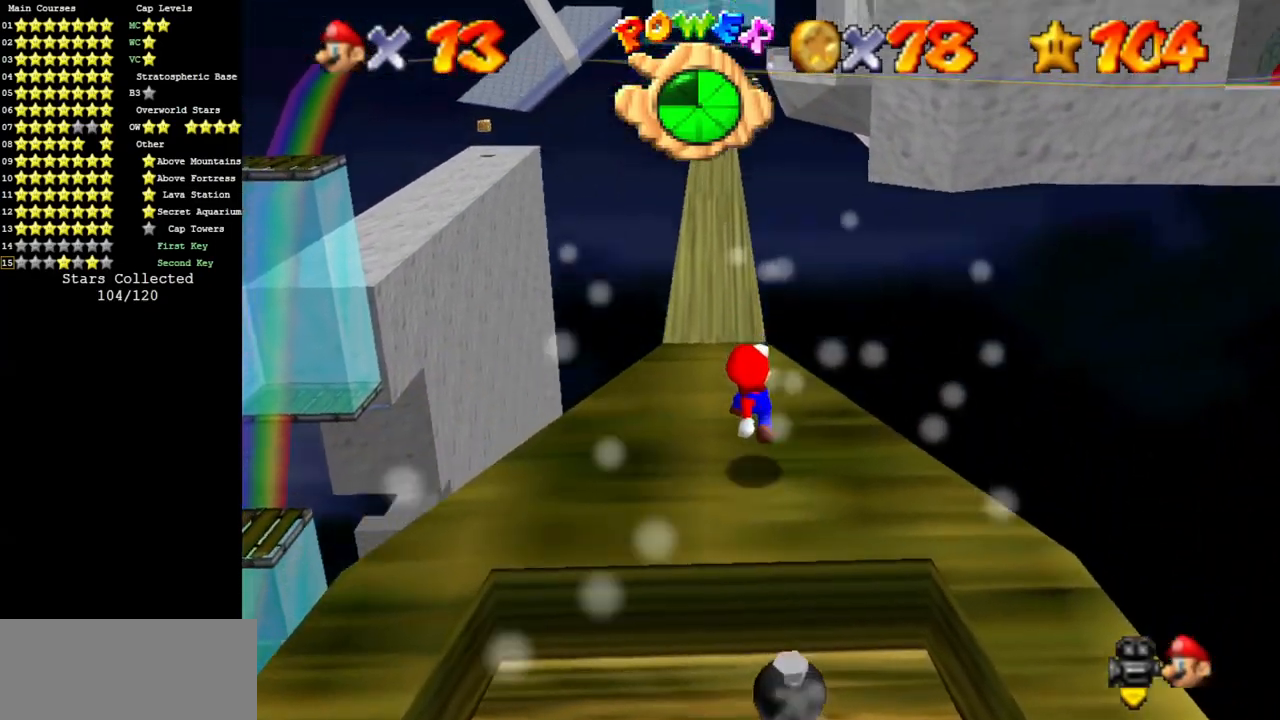
{"buttons": ["C_DOWN", "C_RIGHT"], "left_stick": "left", "events": [[133, "left_stick", "center"], [433, "C_RIGHT", "down"], [433, "left_stick", "left"], [467, "C_DOWN", "down"]]}
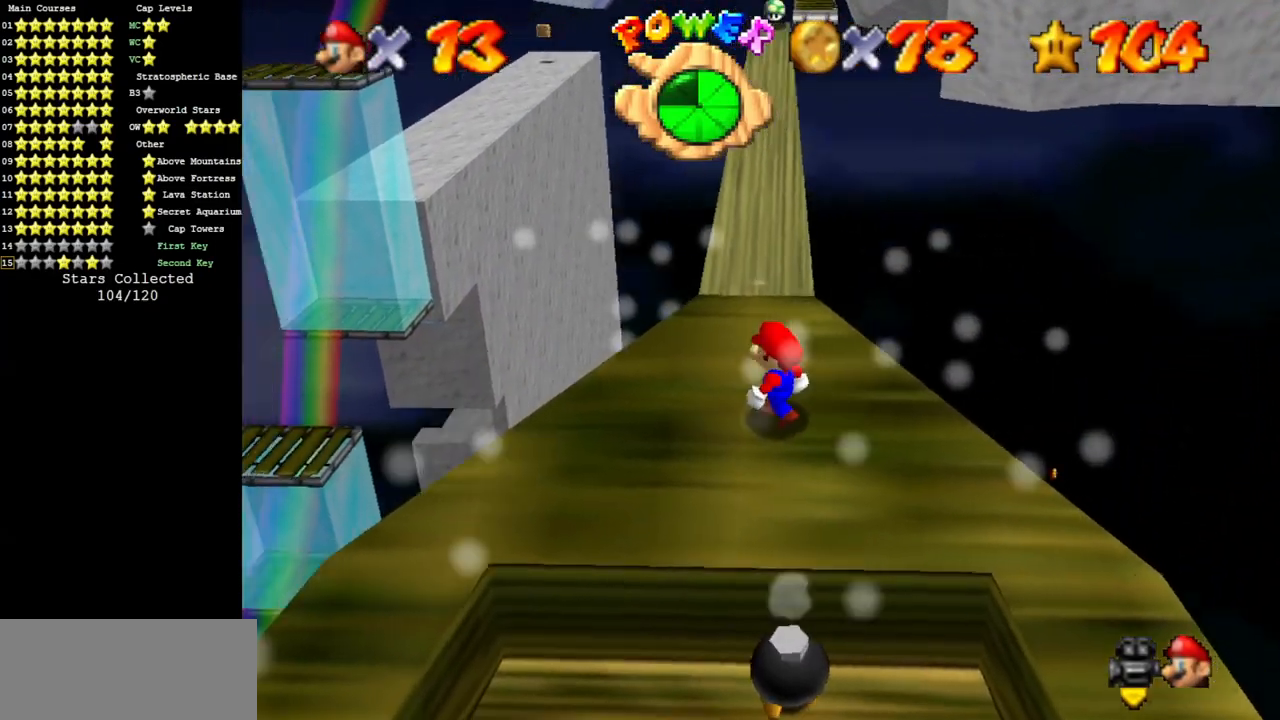
{"buttons": ["C_DOWN", "C_RIGHT"], "left_stick": "center", "events": [[100, "C_DOWN", "up"], [117, "C_RIGHT", "up"], [117, "left_stick", "center"], [250, "C_DOWN", "down"], [250, "C_RIGHT", "down"], [384, "C_DOWN", "up"], [384, "C_RIGHT", "up"], [467, "C_DOWN", "down"], [467, "C_RIGHT", "down"]]}
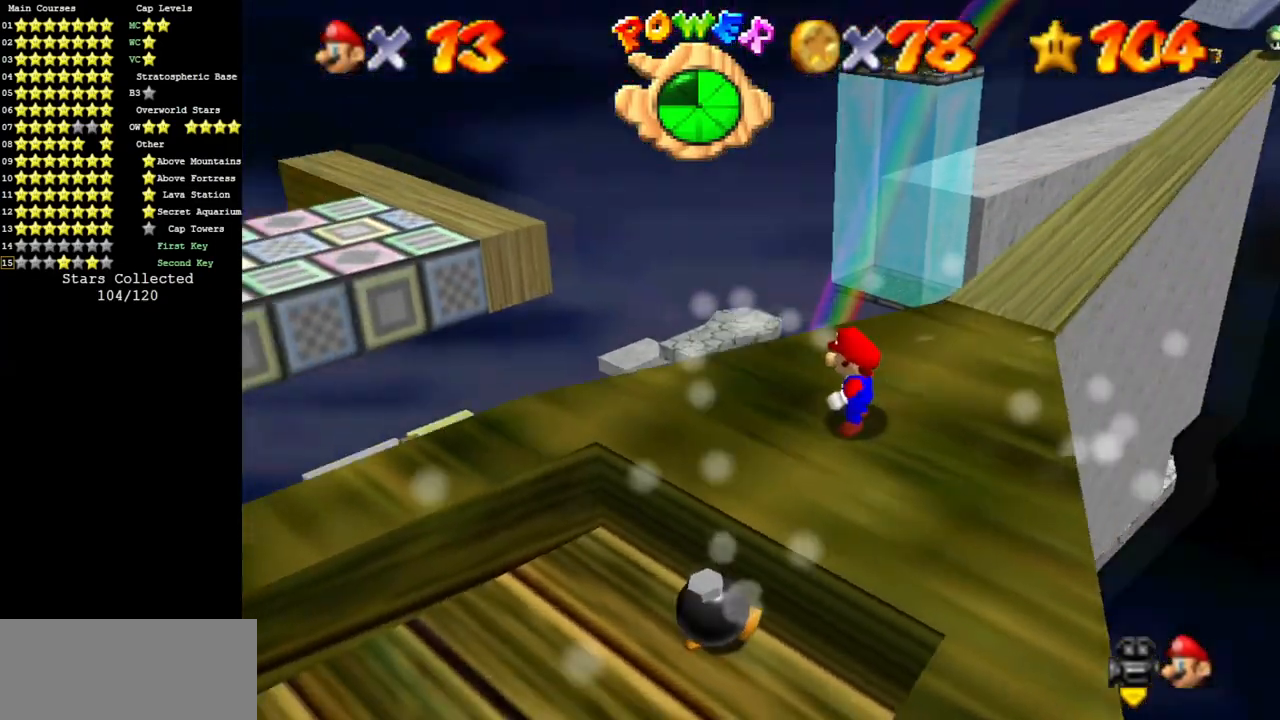
{"buttons": [], "left_stick": "center", "events": [[150, "C_DOWN", "up"], [150, "C_RIGHT", "up"], [250, "C_DOWN", "down"], [250, "C_RIGHT", "down"], [417, "C_DOWN", "up"], [417, "C_RIGHT", "up"]]}
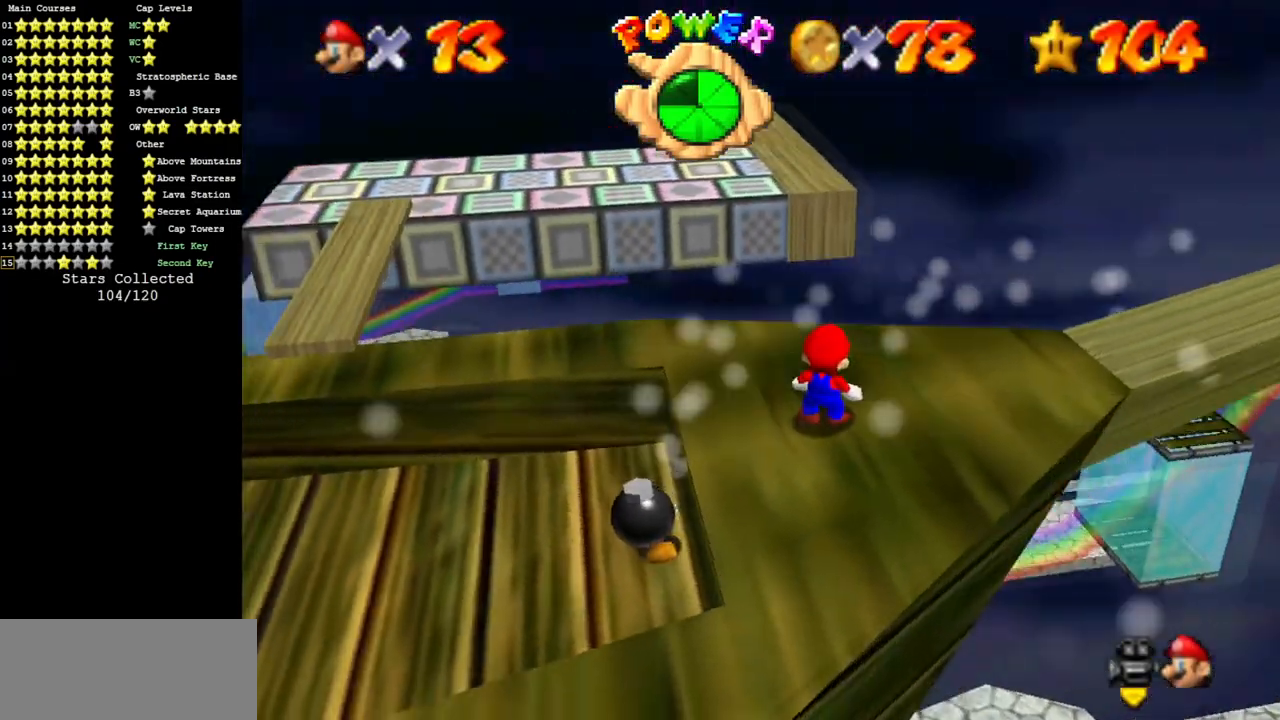
{"buttons": ["A"], "left_stick": "up-left", "events": [[34, "C_DOWN", "down"], [34, "C_RIGHT", "down"], [134, "C_DOWN", "up"], [184, "C_RIGHT", "up"], [250, "C_DOWN", "down"], [250, "C_RIGHT", "down"], [334, "left_stick", "up-left"], [367, "C_DOWN", "up"], [367, "C_RIGHT", "up"], [501, "A", "down"]]}
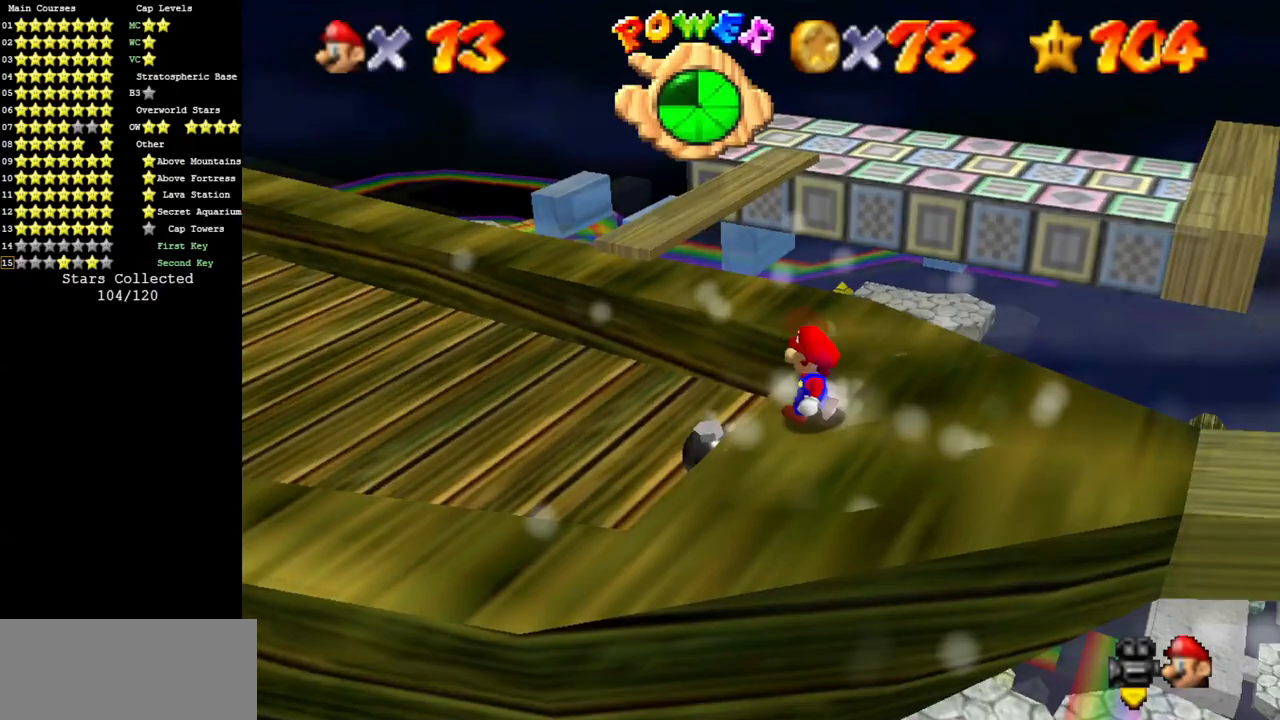
{"buttons": ["B"], "left_stick": "up-left", "events": [[317, "A", "up"], [433, "B", "down"]]}